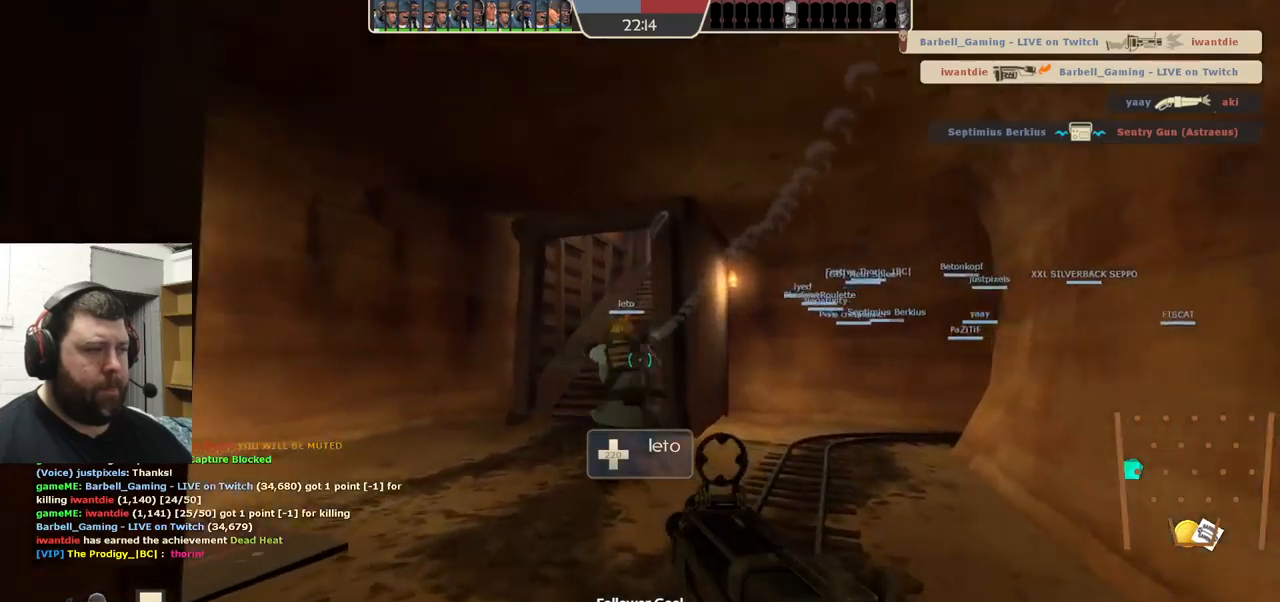
Gameplay with a controller (PlayStation layout); each line is a JSON object with the inputs held at the frame after it. "events" lists button and stick changes between this image and that frame as [ms after this image, input, new state], when the widget could be followed in between. Not read: L1 R1 R3.
{"buttons": [], "left_stick": "up", "right_stick": "center", "events": [[67, "SQUARE", "down"], [150, "SQUARE", "up"]]}
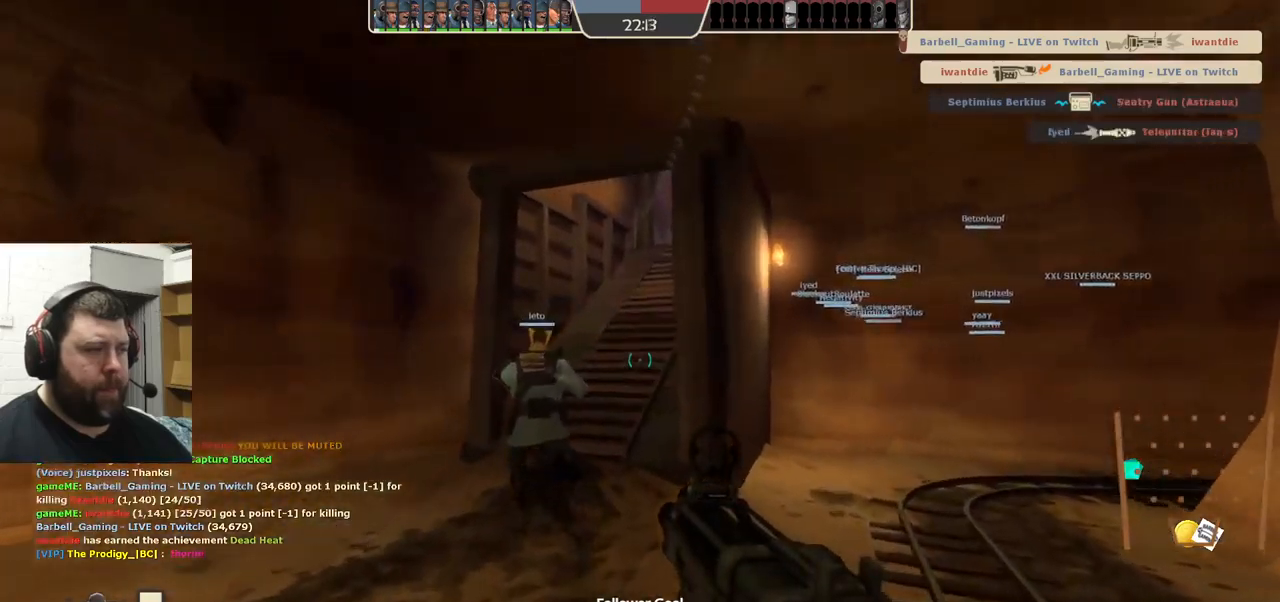
{"buttons": [], "left_stick": "up", "right_stick": "center", "events": []}
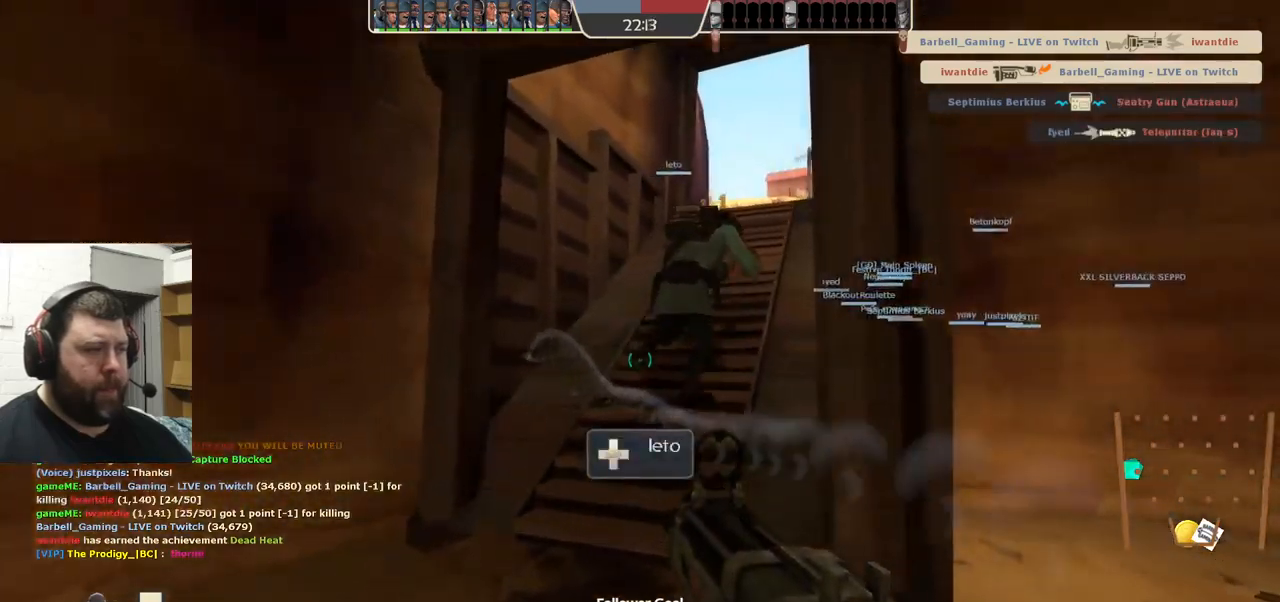
{"buttons": ["SQUARE"], "left_stick": "up", "right_stick": "center", "events": [[100, "right_stick", "right"], [200, "right_stick", "center"], [333, "SQUARE", "down"], [383, "SQUARE", "up"], [450, "SQUARE", "down"]]}
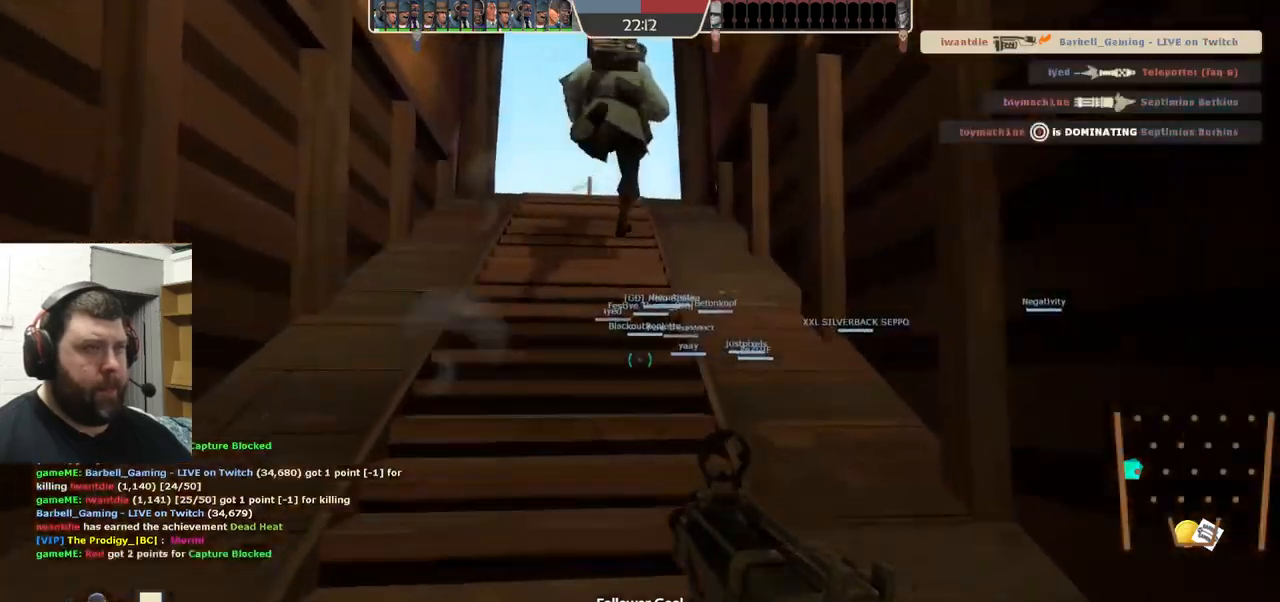
{"buttons": [], "left_stick": "up", "right_stick": "center", "events": [[33, "SQUARE", "up"], [100, "SQUARE", "down"], [200, "SQUARE", "up"]]}
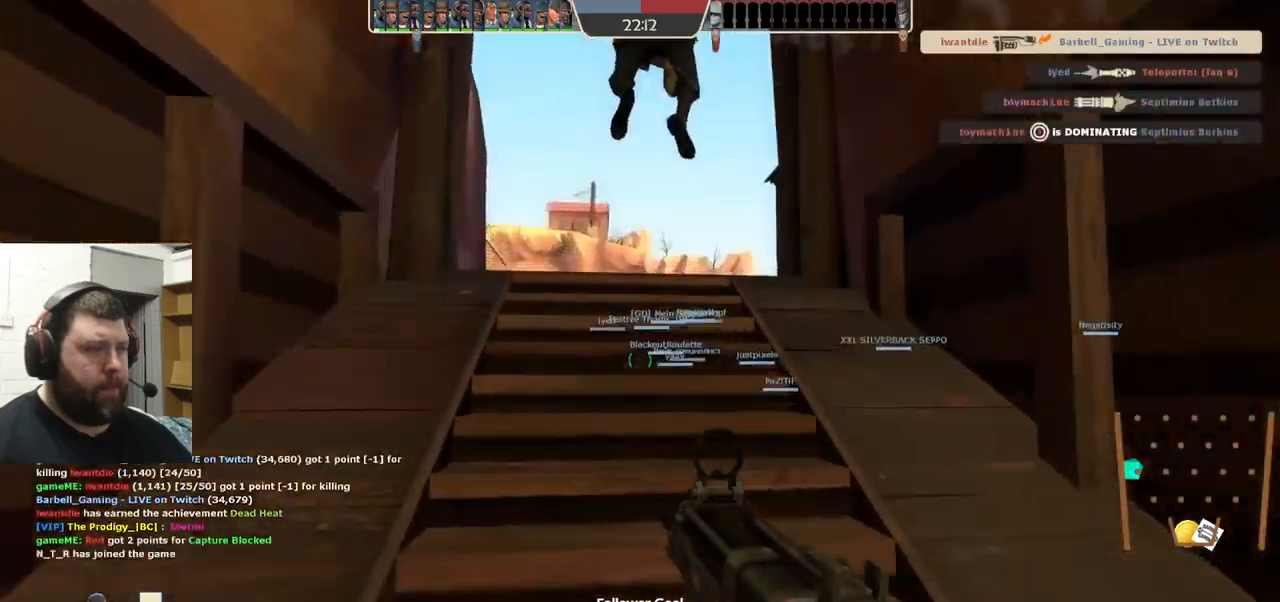
{"buttons": [], "left_stick": "up", "right_stick": "center", "events": []}
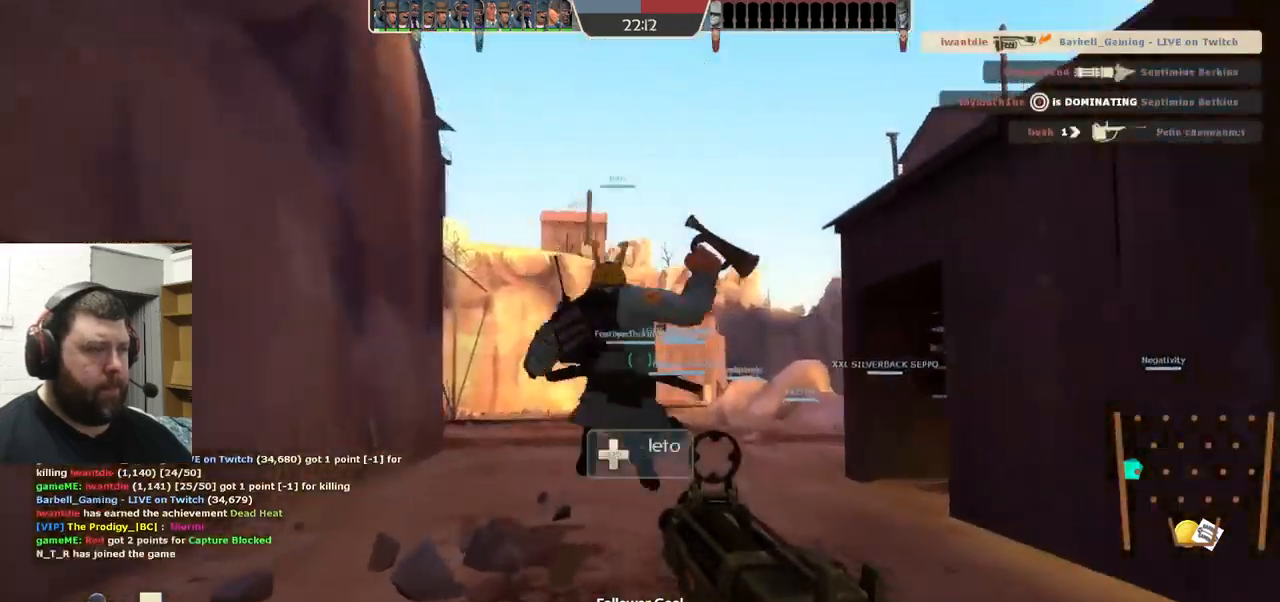
{"buttons": ["SQUARE"], "left_stick": "up", "right_stick": "center", "events": [[383, "SQUARE", "down"], [417, "SQUARE", "up"], [483, "SQUARE", "down"]]}
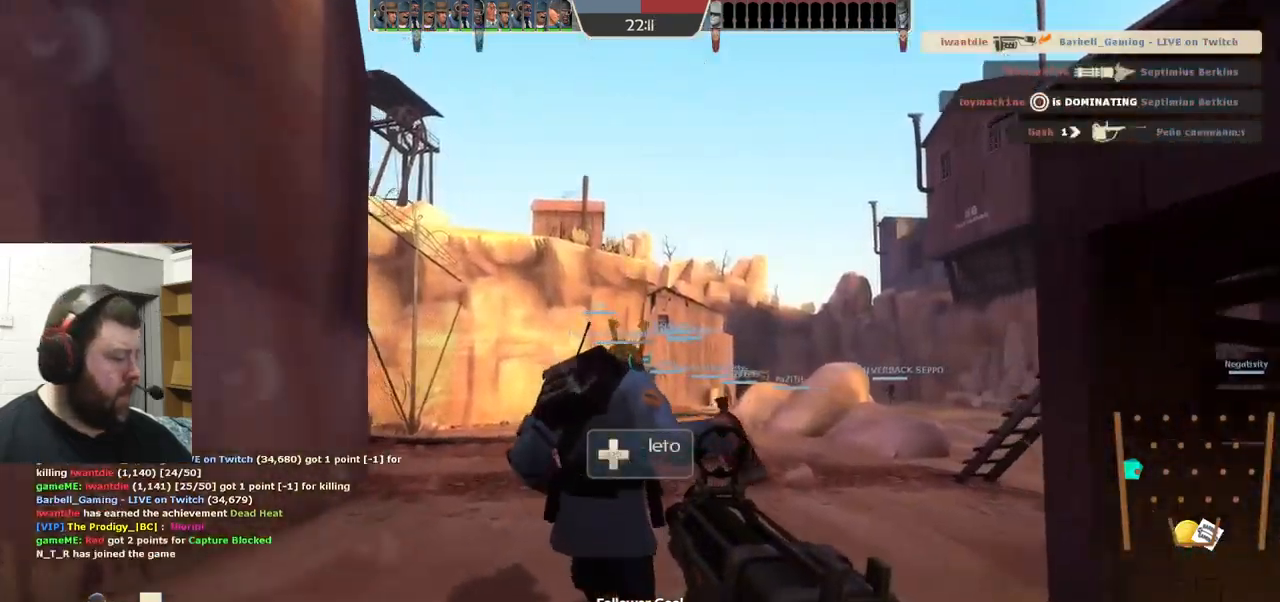
{"buttons": [], "left_stick": "up", "right_stick": "center", "events": [[67, "SQUARE", "up"], [133, "SQUARE", "down"], [233, "SQUARE", "up"], [300, "SQUARE", "down"], [383, "SQUARE", "up"]]}
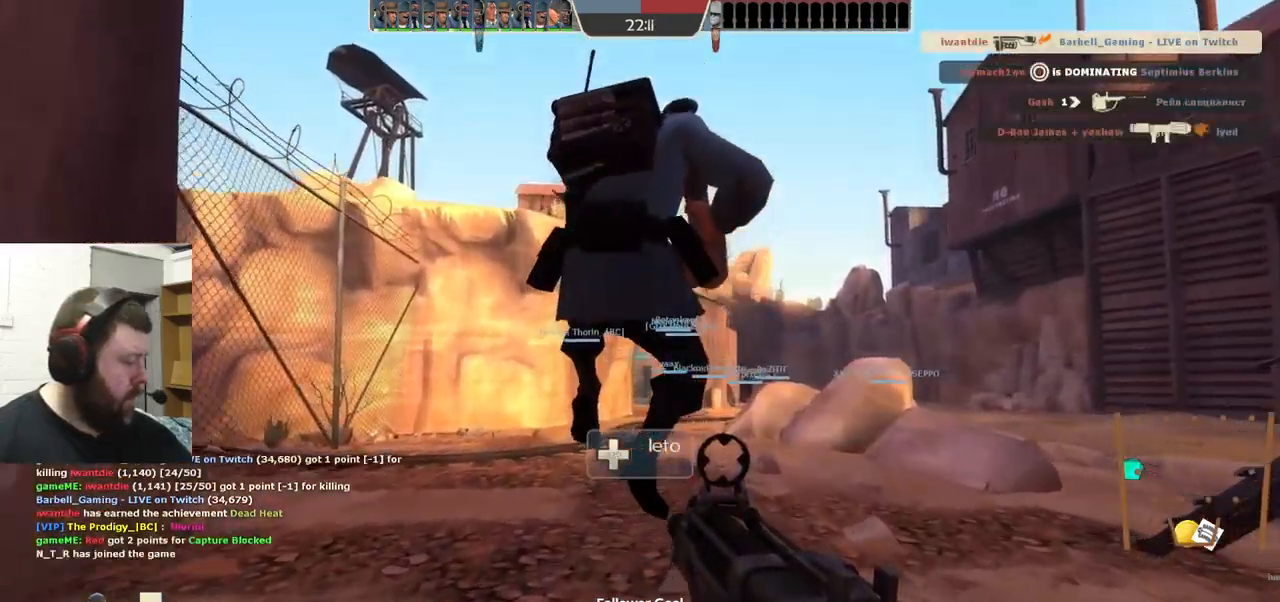
{"buttons": ["SQUARE"], "left_stick": "up", "right_stick": "center", "events": [[500, "SQUARE", "down"]]}
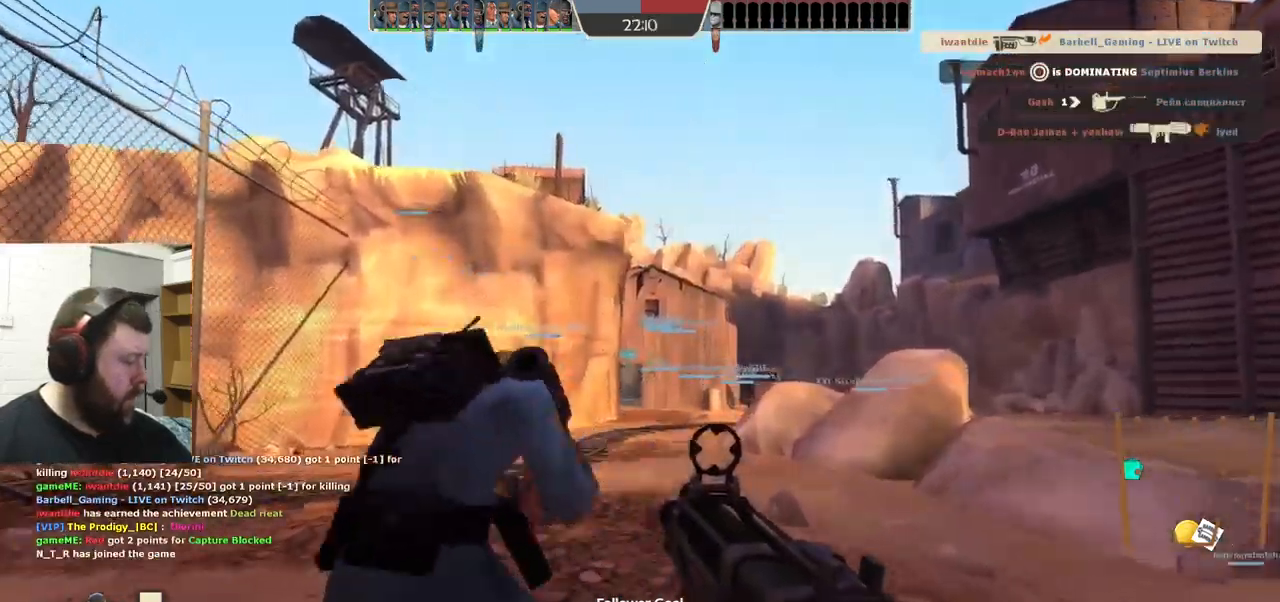
{"buttons": [], "left_stick": "up", "right_stick": "center", "events": [[67, "SQUARE", "up"], [150, "SQUARE", "down"], [217, "SQUARE", "up"]]}
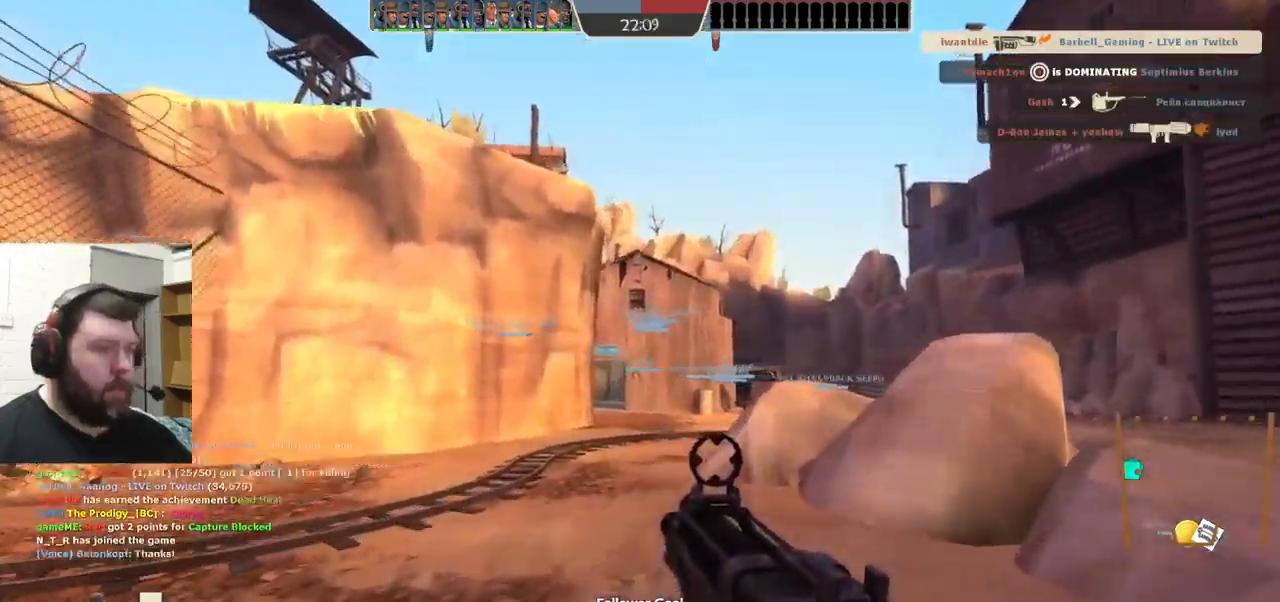
{"buttons": ["SQUARE"], "left_stick": "up", "right_stick": "center", "events": [[467, "SQUARE", "down"]]}
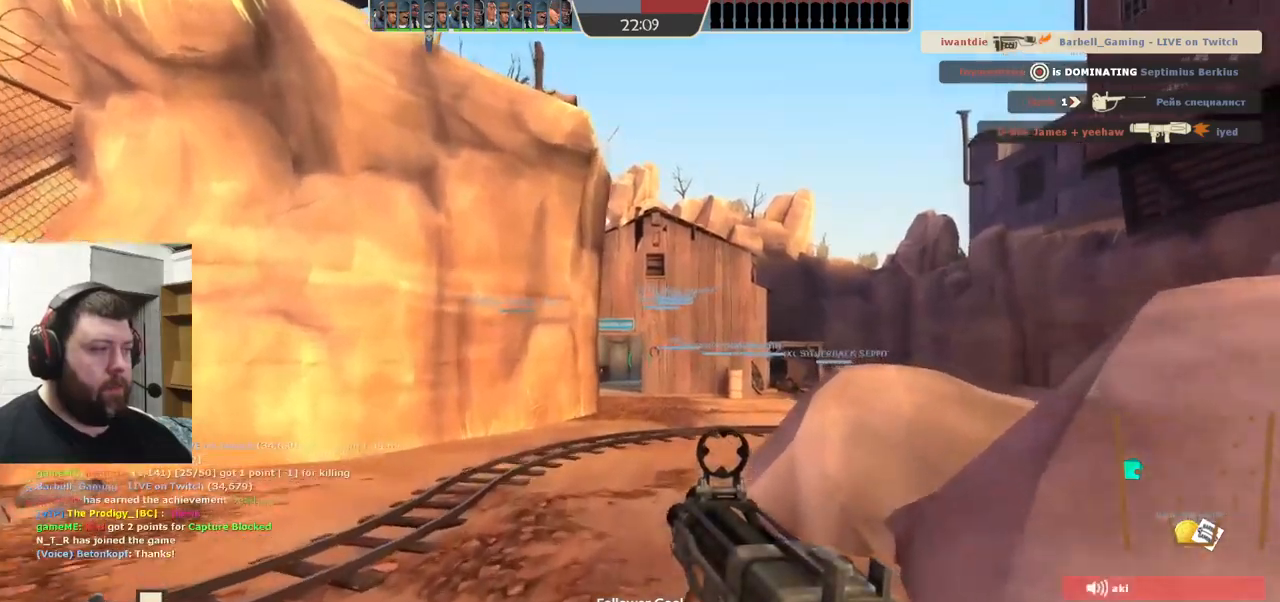
{"buttons": ["SQUARE"], "left_stick": "up", "right_stick": "center", "events": [[67, "SQUARE", "up"], [150, "SQUARE", "down"], [200, "SQUARE", "up"], [300, "SQUARE", "down"], [367, "SQUARE", "up"], [450, "SQUARE", "down"]]}
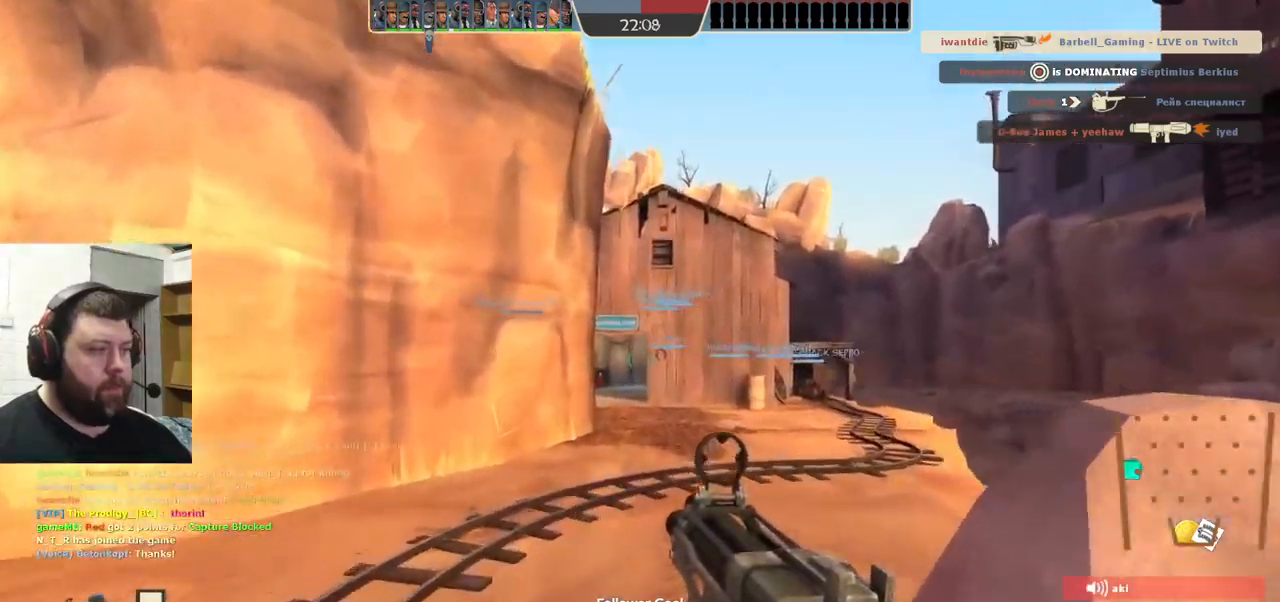
{"buttons": [], "left_stick": "up", "right_stick": "center", "events": [[34, "SQUARE", "up"]]}
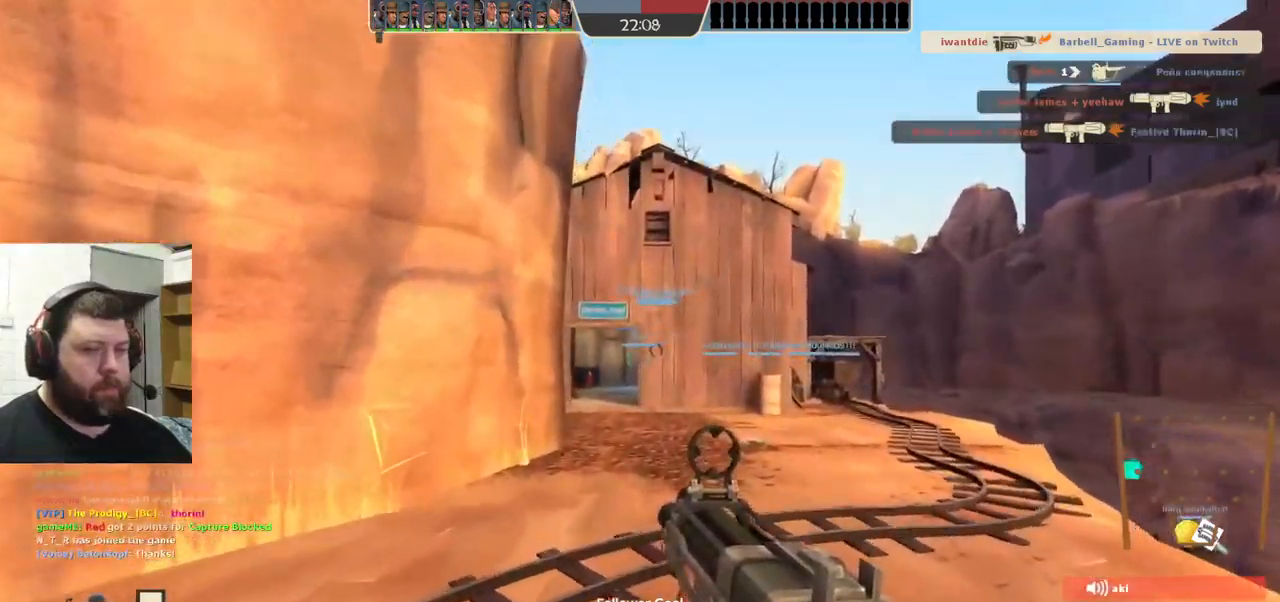
{"buttons": ["SQUARE"], "left_stick": "up", "right_stick": "center", "events": [[500, "SQUARE", "down"]]}
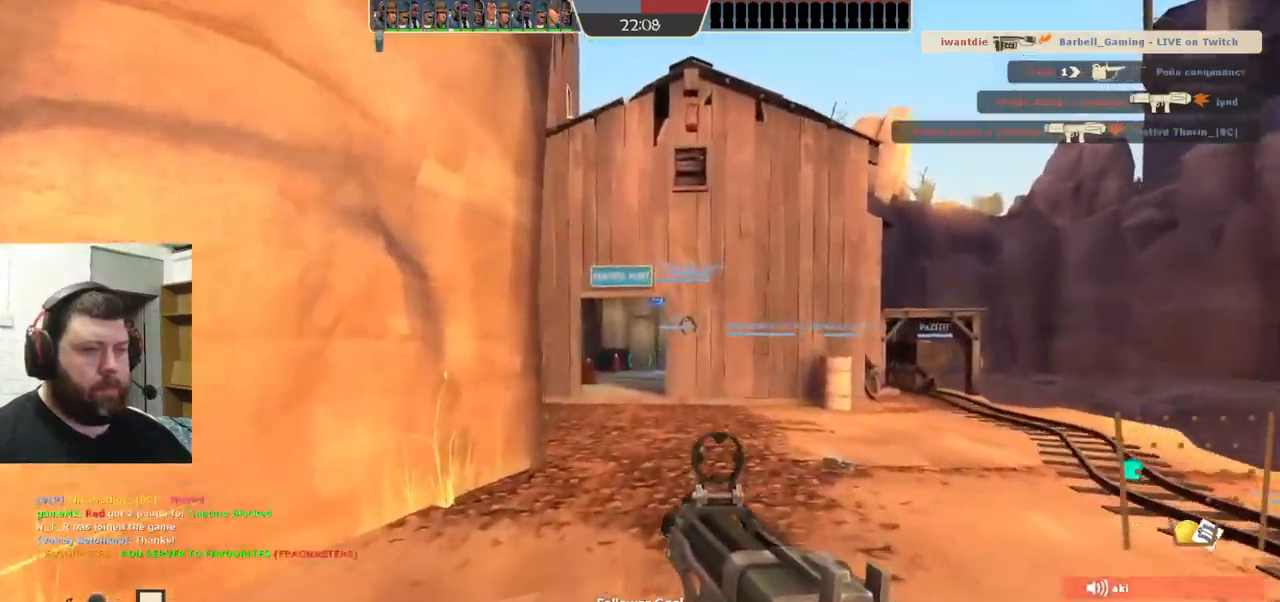
{"buttons": [], "left_stick": "up", "right_stick": "center", "events": [[67, "SQUARE", "up"], [150, "SQUARE", "down"], [217, "SQUARE", "up"], [300, "SQUARE", "down"], [400, "SQUARE", "up"]]}
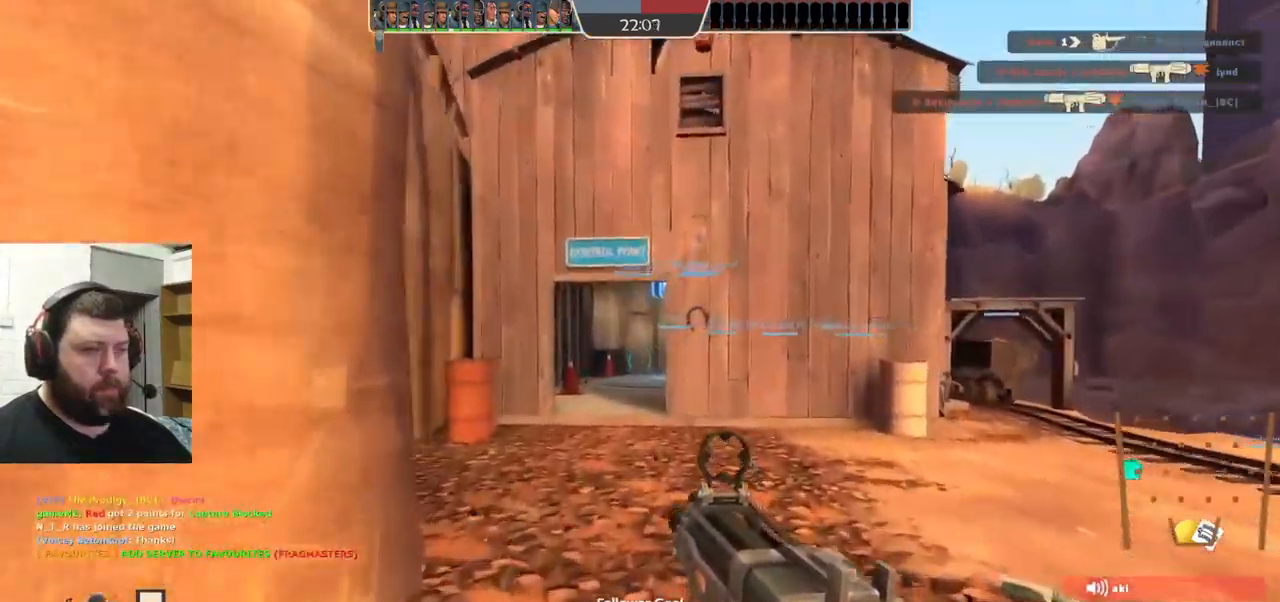
{"buttons": [], "left_stick": "up", "right_stick": "center", "events": []}
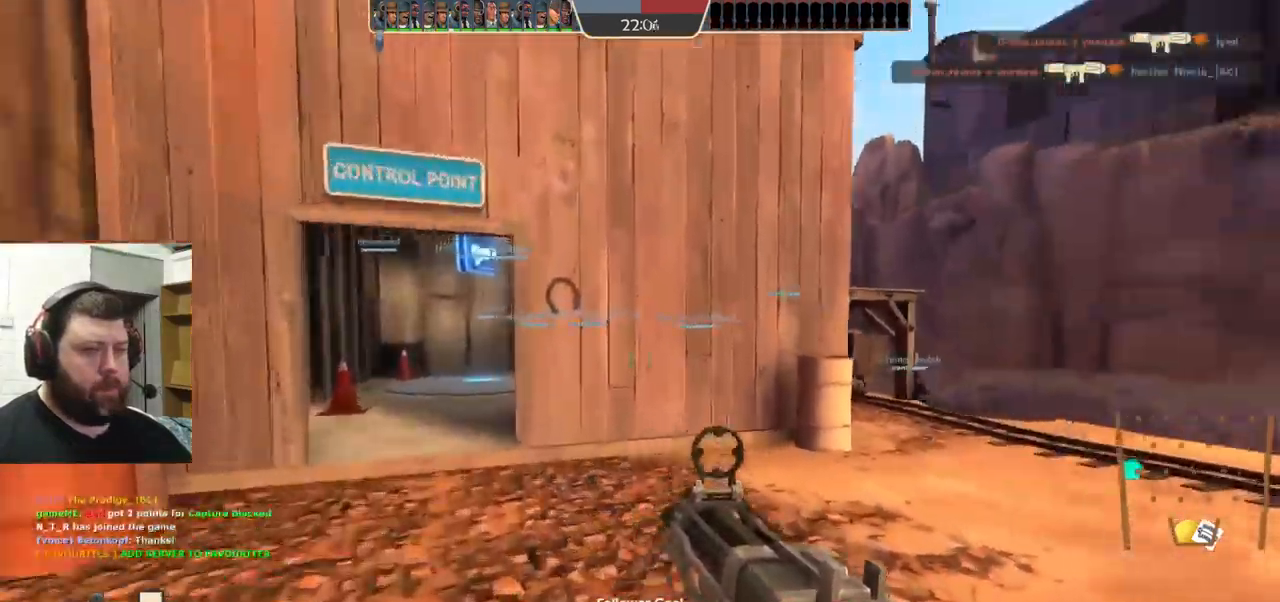
{"buttons": [], "left_stick": "up", "right_stick": "center", "events": []}
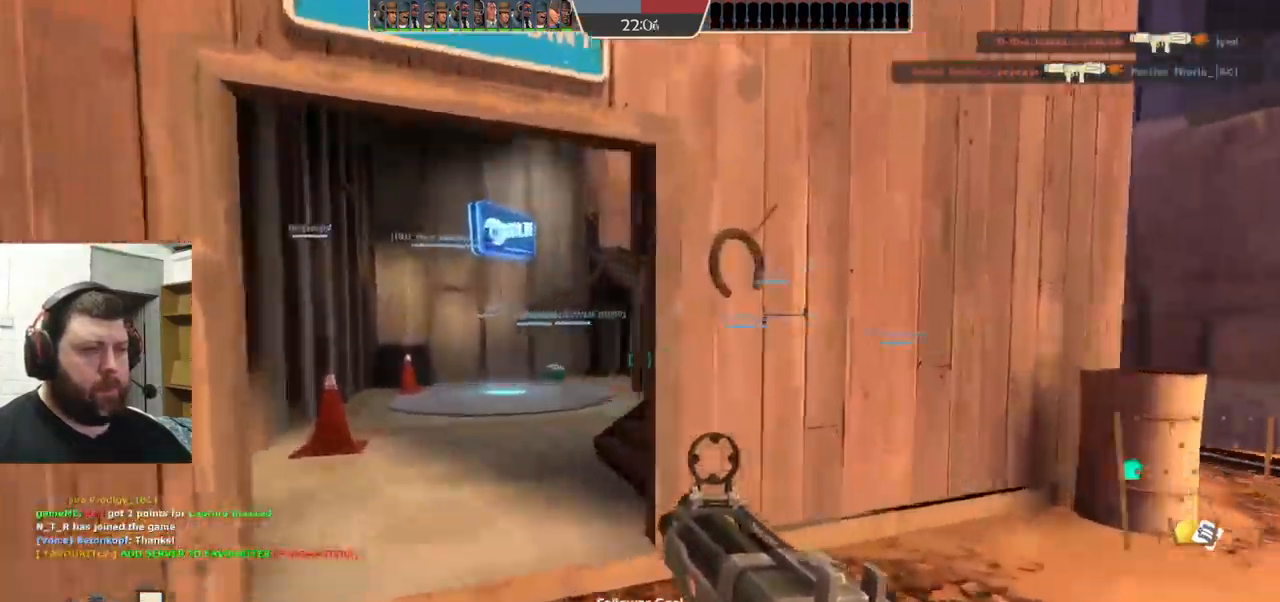
{"buttons": [], "left_stick": "up", "right_stick": "center", "events": []}
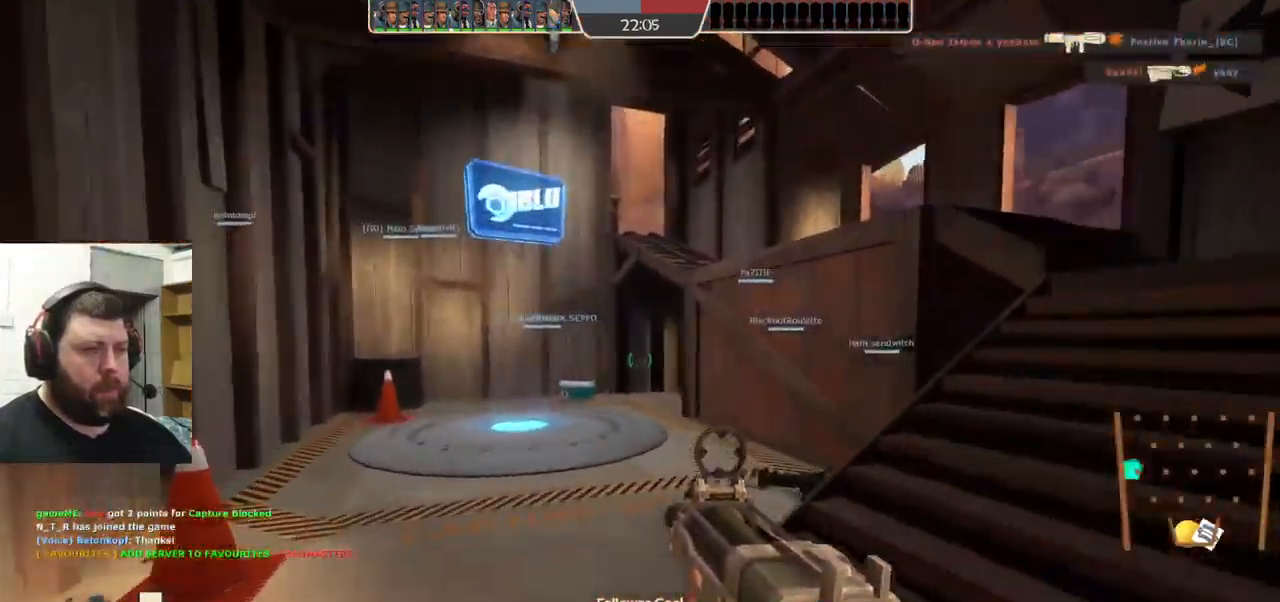
{"buttons": [], "left_stick": "right", "right_stick": "center", "events": [[100, "left_stick", "up-right"], [334, "left_stick", "right"]]}
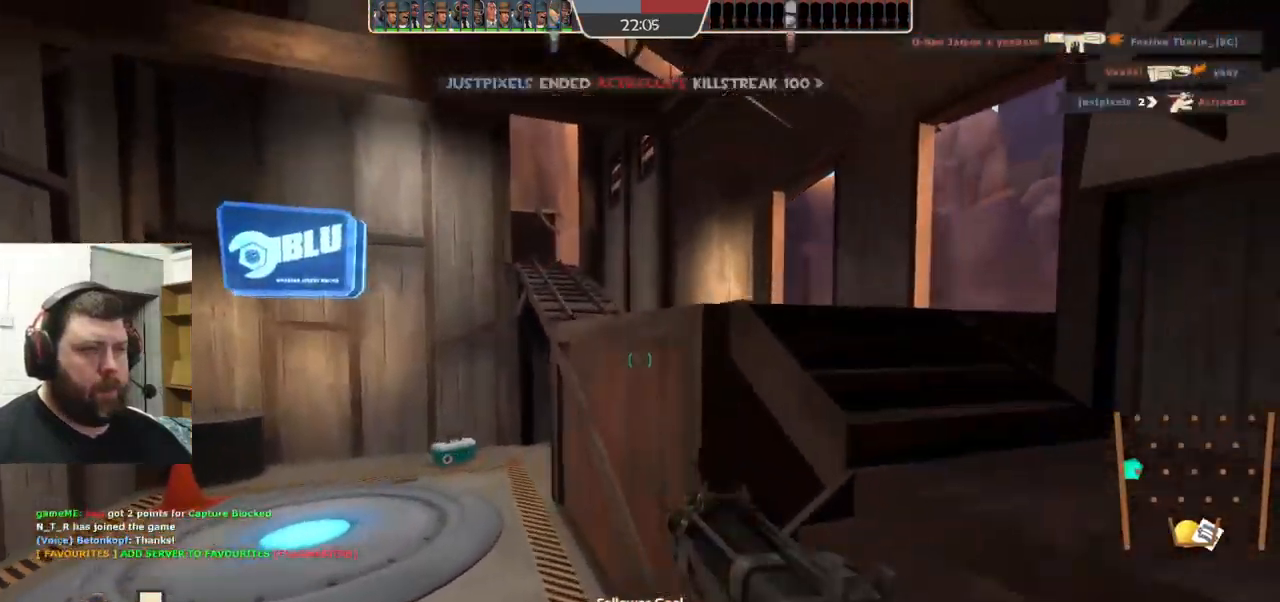
{"buttons": [], "left_stick": "up", "right_stick": "center", "events": [[67, "right_stick", "left"], [84, "left_stick", "up-right"], [150, "right_stick", "center"], [267, "SQUARE", "down"], [267, "left_stick", "up"], [334, "SQUARE", "up"], [417, "SQUARE", "down"], [500, "SQUARE", "up"]]}
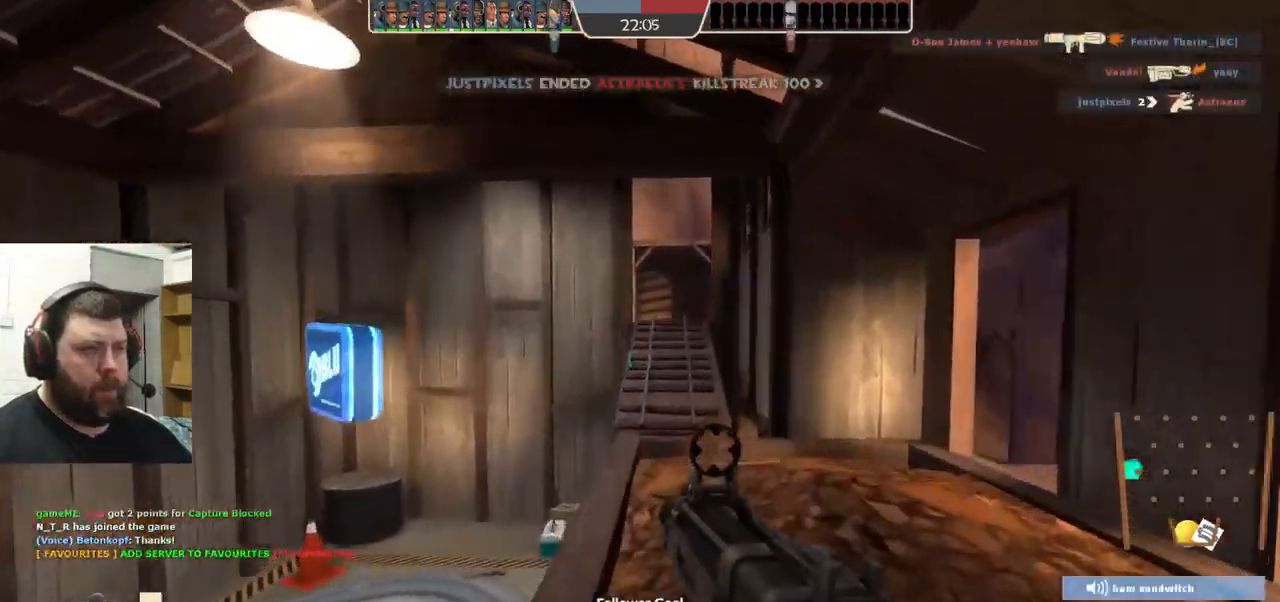
{"buttons": [], "left_stick": "up", "right_stick": "center", "events": [[84, "SQUARE", "down"], [184, "SQUARE", "up"]]}
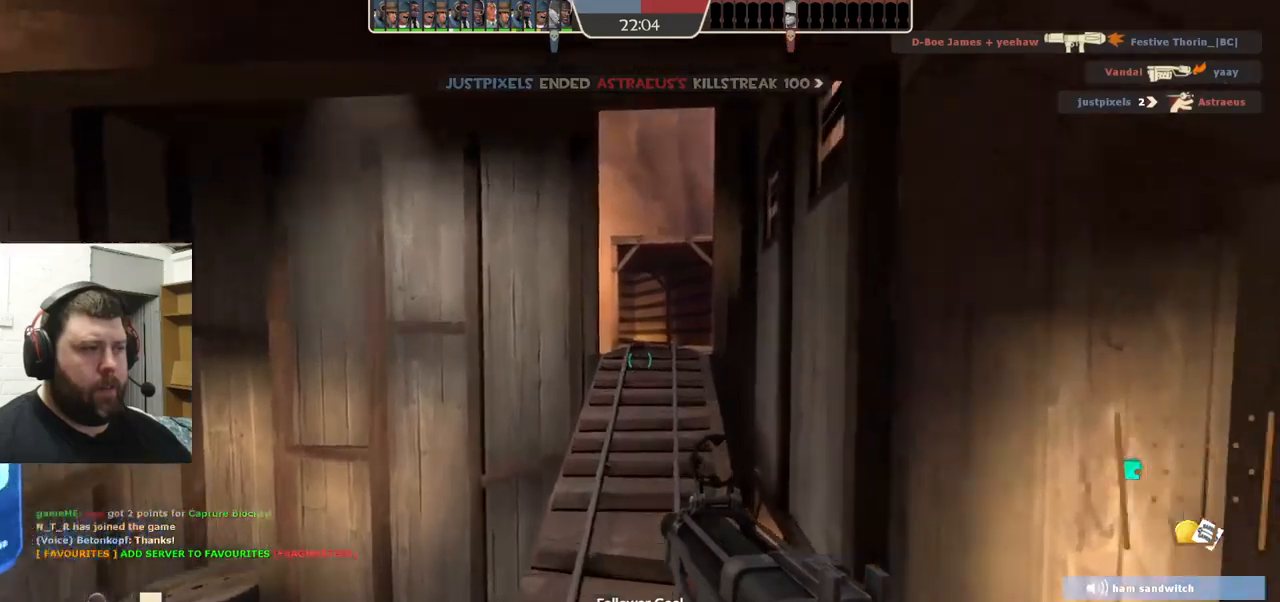
{"buttons": [], "left_stick": "up", "right_stick": "center", "events": []}
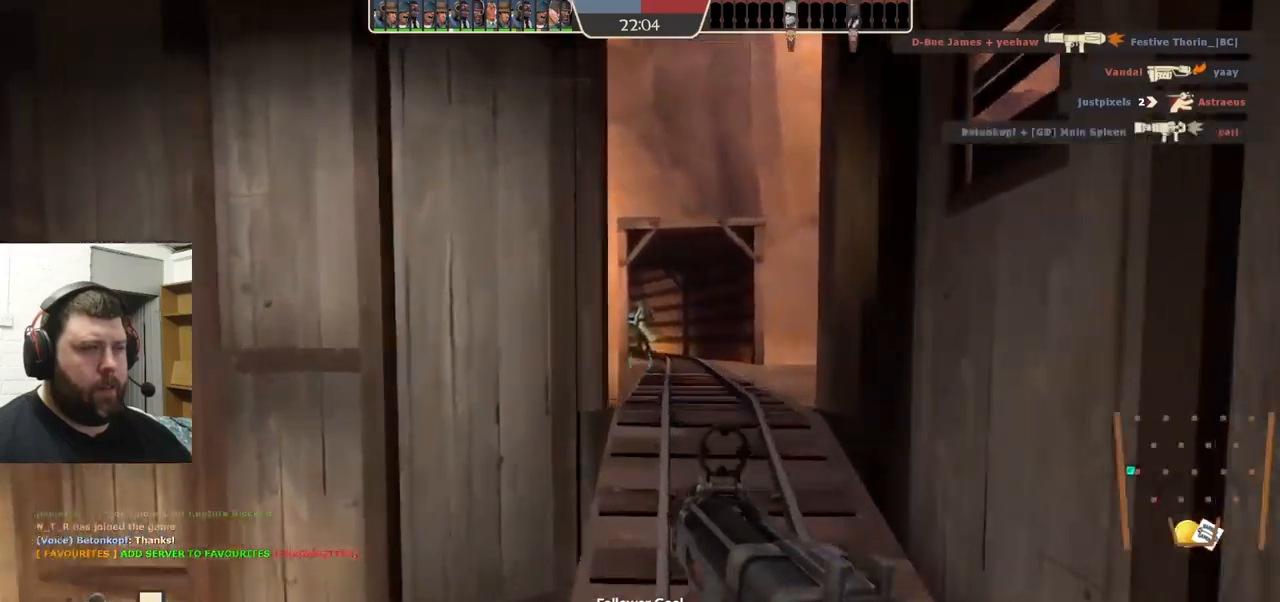
{"buttons": ["SQUARE"], "left_stick": "up", "right_stick": "center", "events": [[433, "SQUARE", "down"]]}
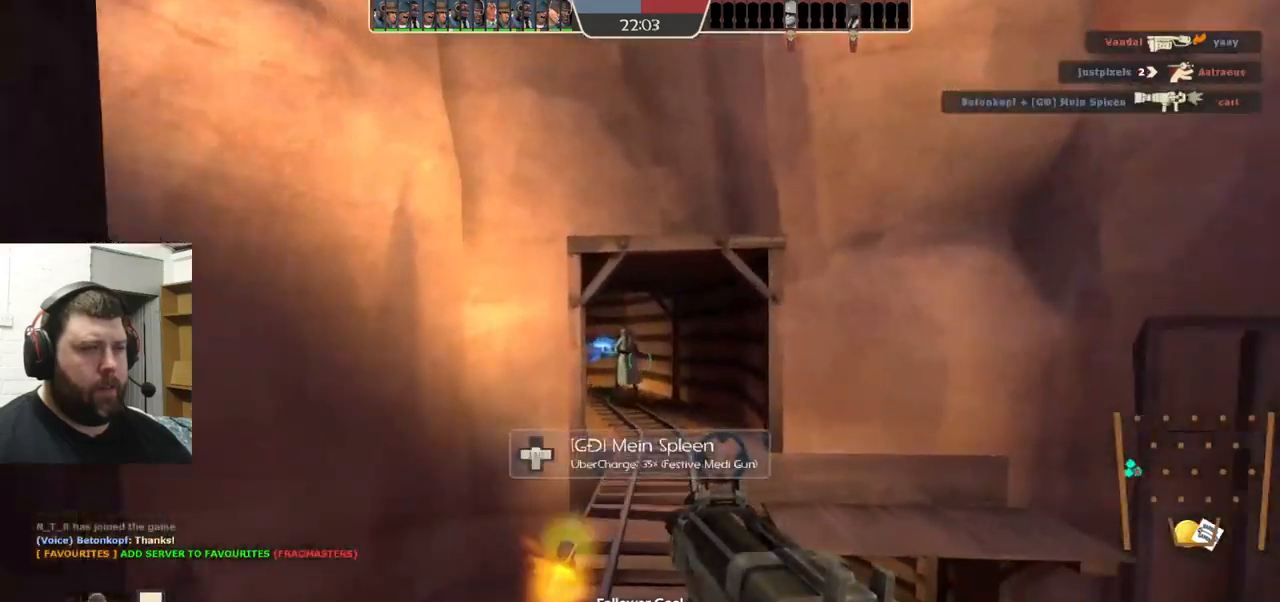
{"buttons": [], "left_stick": "up", "right_stick": "center", "events": [[16, "SQUARE", "up"], [100, "SQUARE", "down"], [166, "SQUARE", "up"]]}
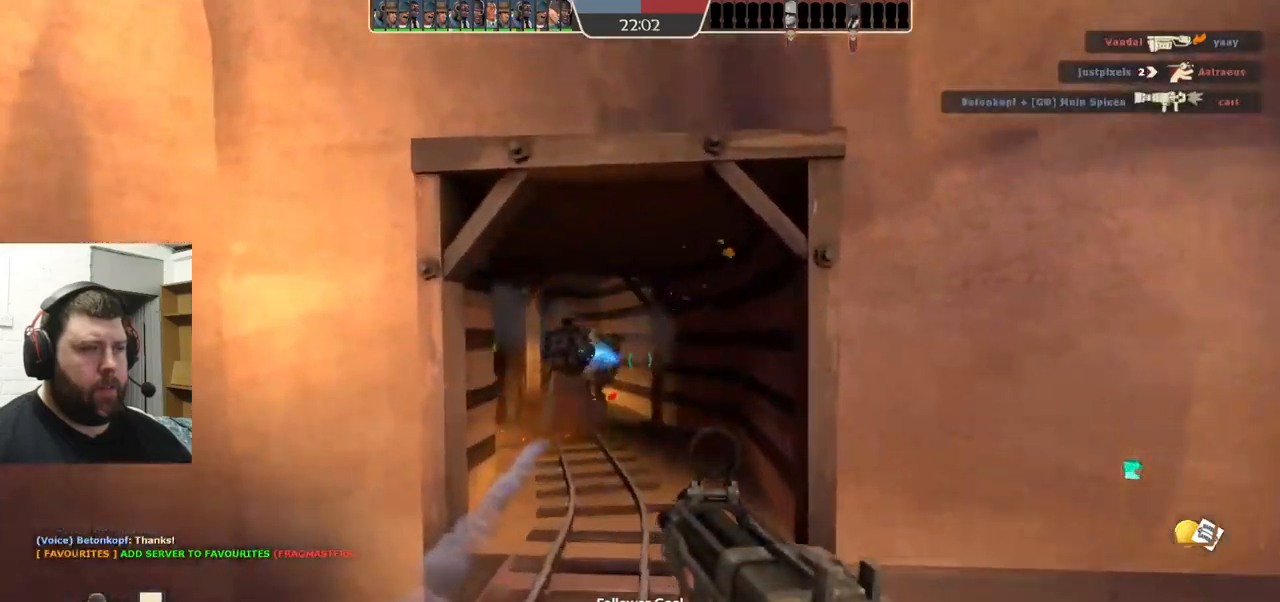
{"buttons": [], "left_stick": "up", "right_stick": "center", "events": []}
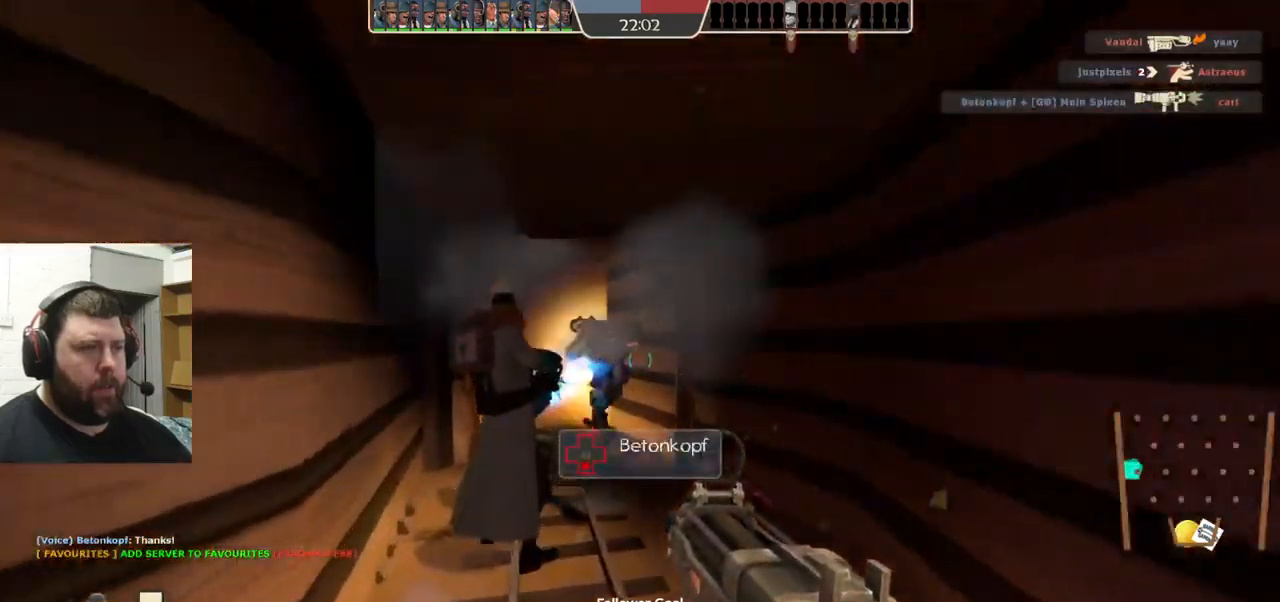
{"buttons": [], "left_stick": "up-right", "right_stick": "center", "events": [[133, "right_stick", "left"], [200, "left_stick", "up-right"], [216, "right_stick", "center"]]}
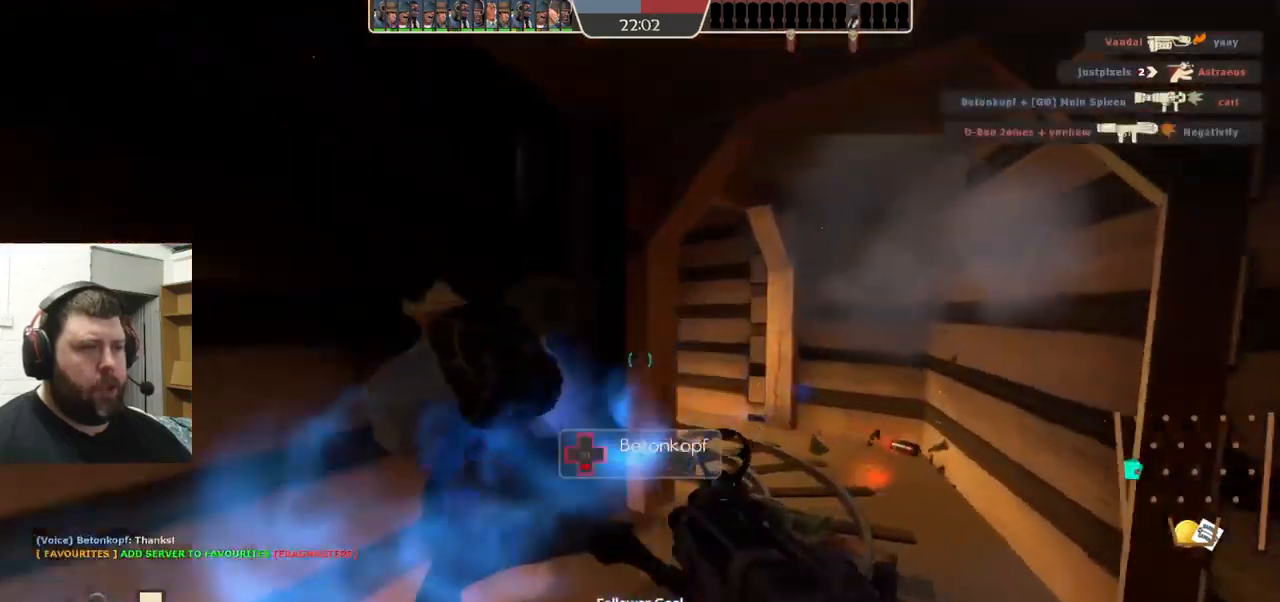
{"buttons": [], "left_stick": "up-right", "right_stick": "center", "events": []}
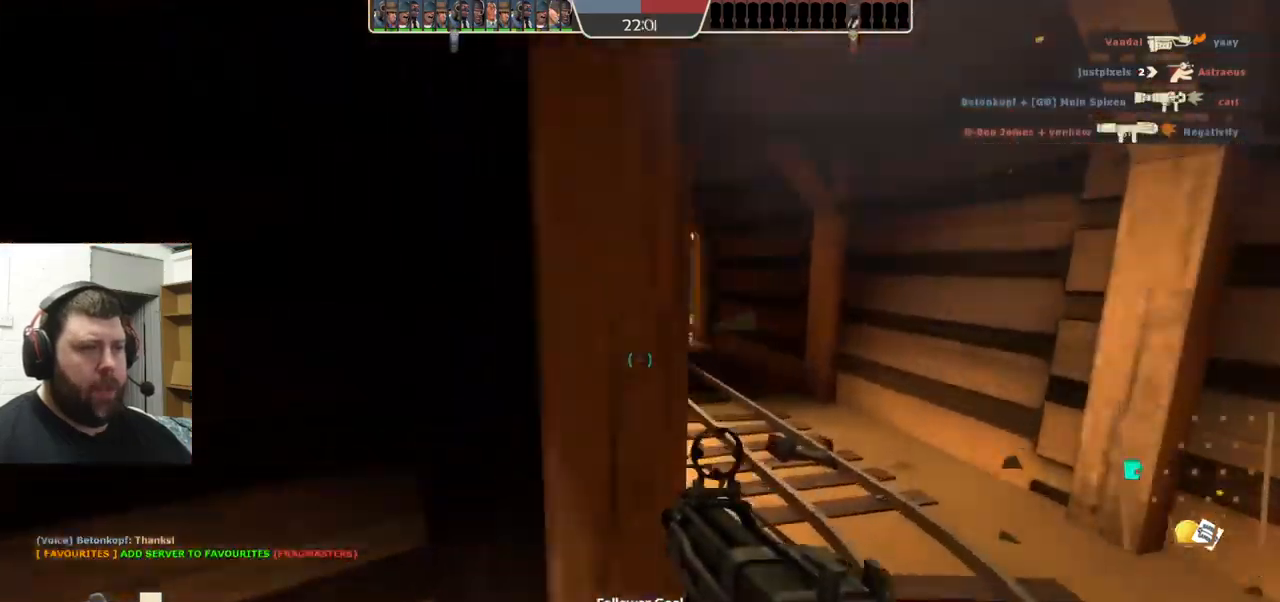
{"buttons": ["R2"], "left_stick": "up", "right_stick": "center", "events": [[183, "R2", "down"], [350, "left_stick", "up"]]}
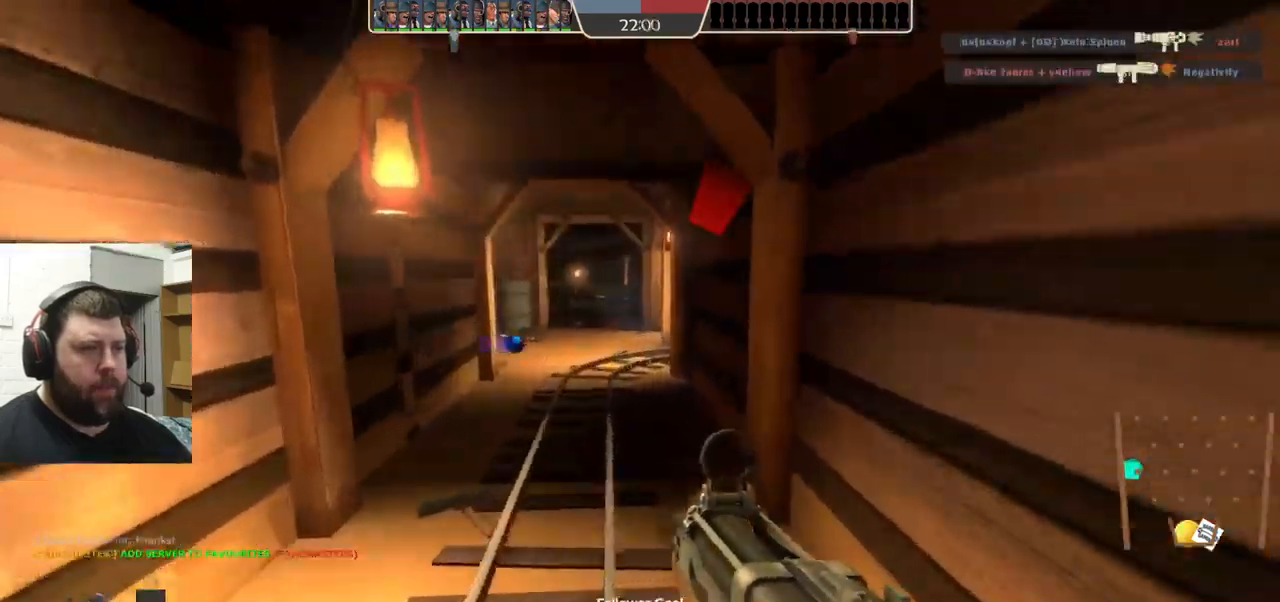
{"buttons": ["R2"], "left_stick": "down", "right_stick": "center", "events": [[366, "left_stick", "down-left"], [466, "left_stick", "down"]]}
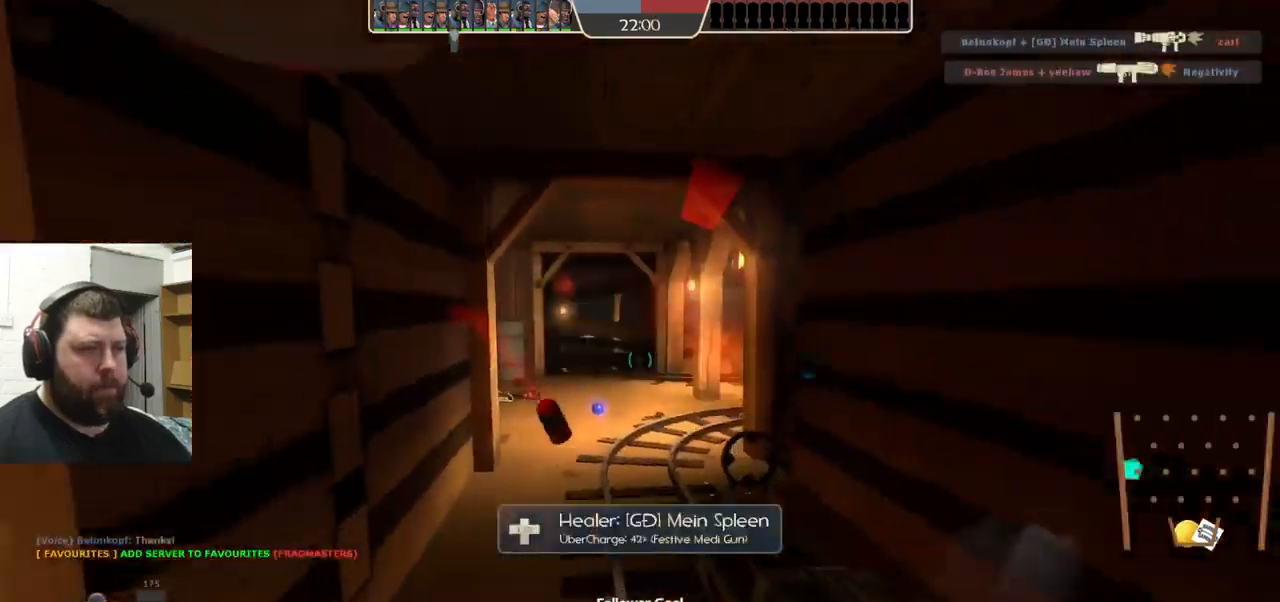
{"buttons": ["R2"], "left_stick": "down", "right_stick": "center", "events": []}
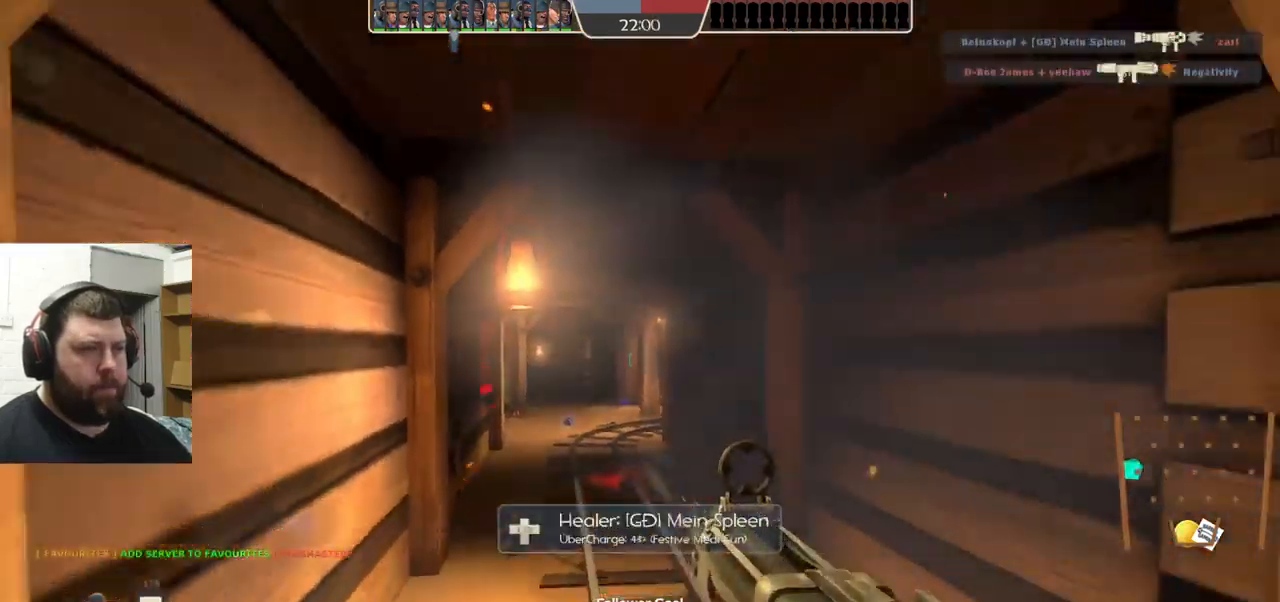
{"buttons": [], "left_stick": "down-left", "right_stick": "center", "events": [[66, "left_stick", "down-left"], [83, "R2", "up"], [216, "SQUARE", "down"], [300, "SQUARE", "up"], [383, "SQUARE", "down"], [450, "SQUARE", "up"]]}